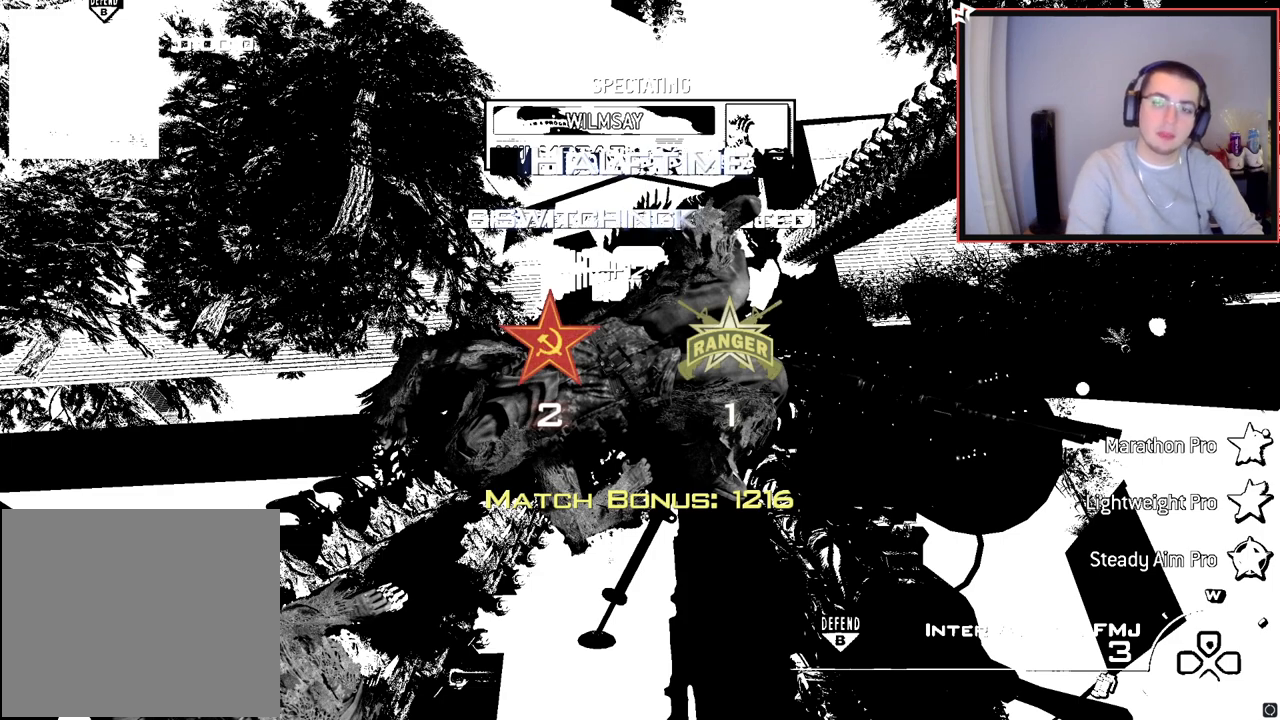
Gameplay with a controller (PlayStation layout); each line is a JSON object with the inputs held at the frame after it. "events" lists button and stick changes between this image and that frame as [ms after this image, input, new state], when the widget could be followed in between.
{"buttons": ["L2"], "left_stick": "center", "right_stick": "center", "events": [[334, "L2", "down"]]}
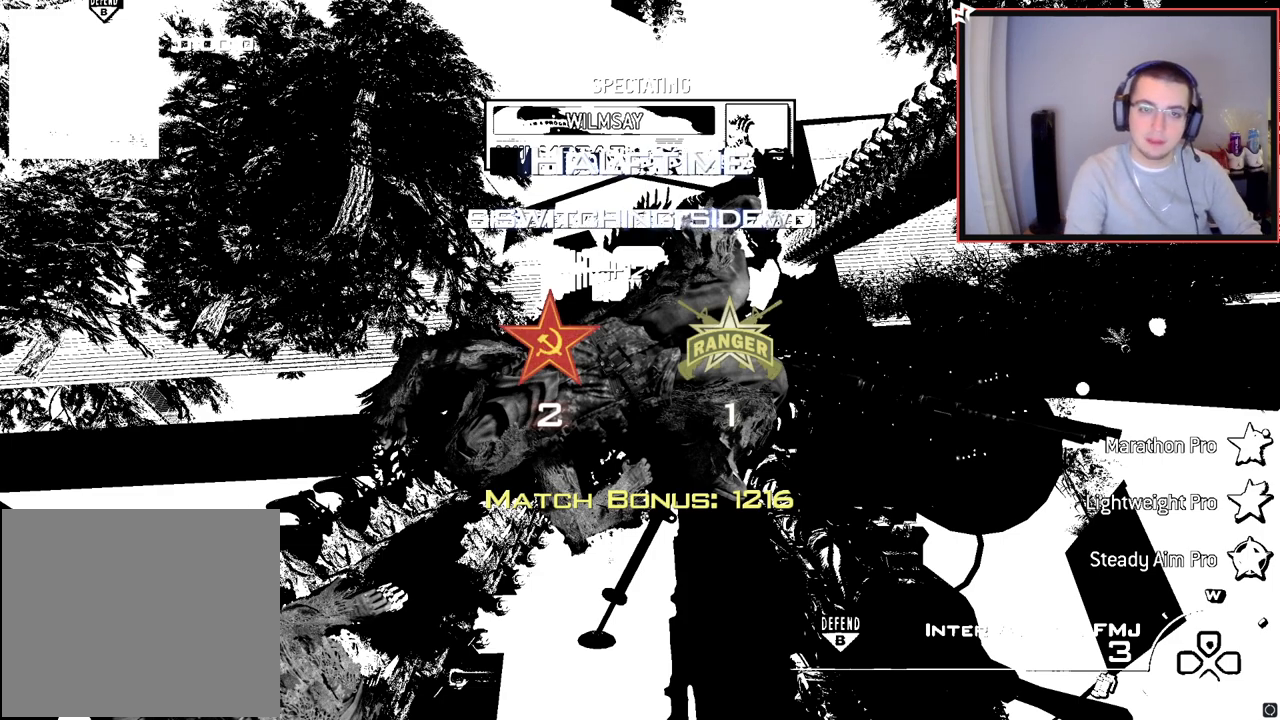
{"buttons": ["L3"], "left_stick": "up", "right_stick": "right", "events": [[83, "L2", "up"], [384, "left_stick", "up"], [417, "L3", "down"], [417, "right_stick", "right"]]}
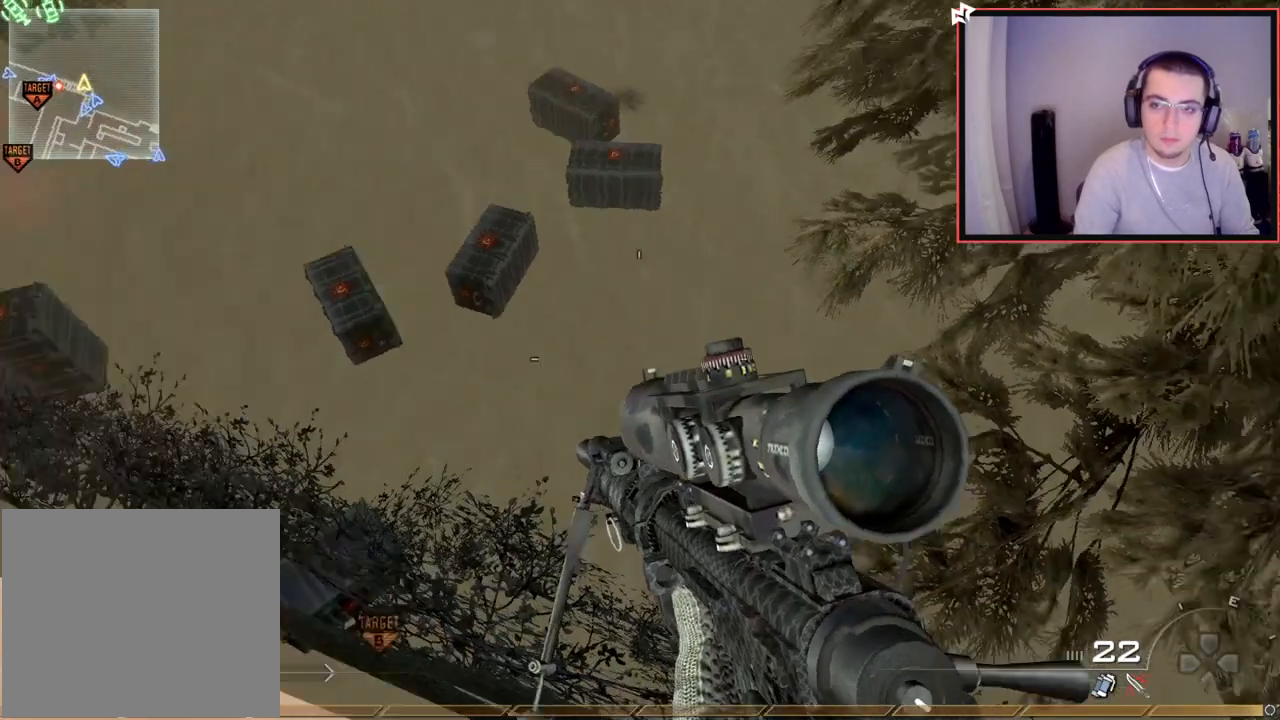
{"buttons": [], "left_stick": "up", "right_stick": "center", "events": [[17, "CROSS", "down"], [50, "right_stick", "center"], [84, "L3", "up"], [117, "CROSS", "up"]]}
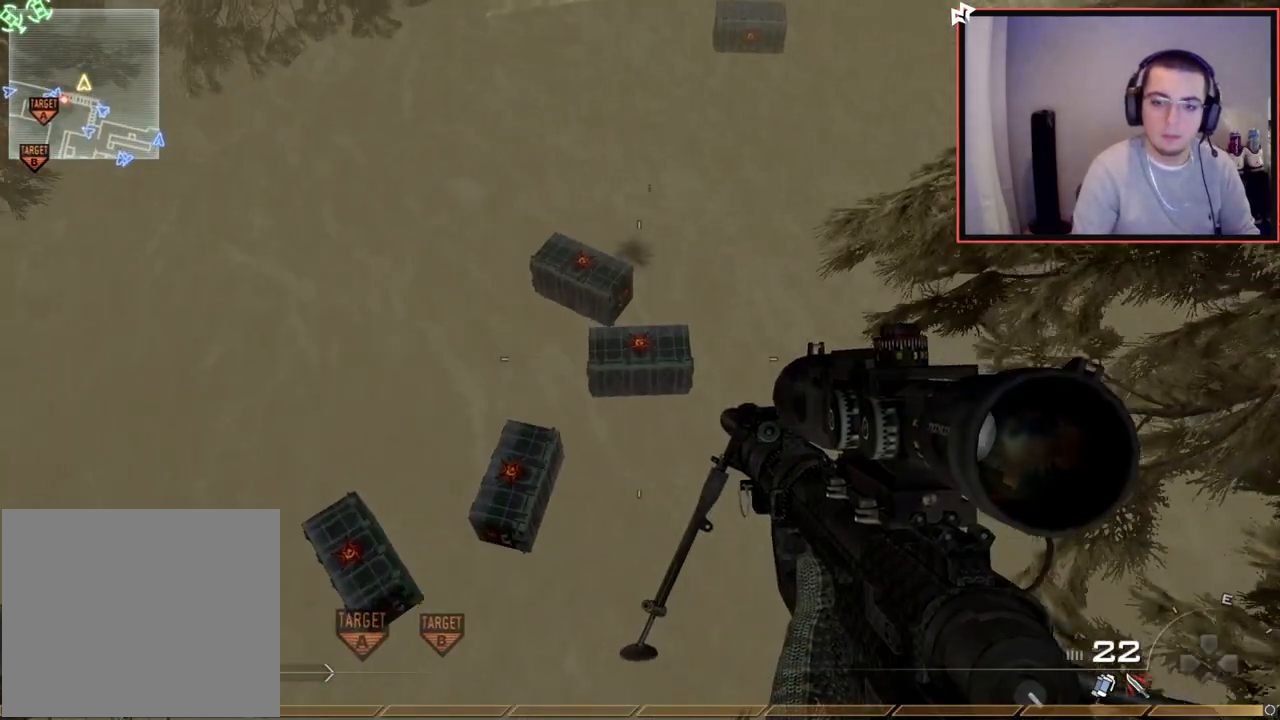
{"buttons": [], "left_stick": "up-left", "right_stick": "center", "events": [[300, "left_stick", "up-left"]]}
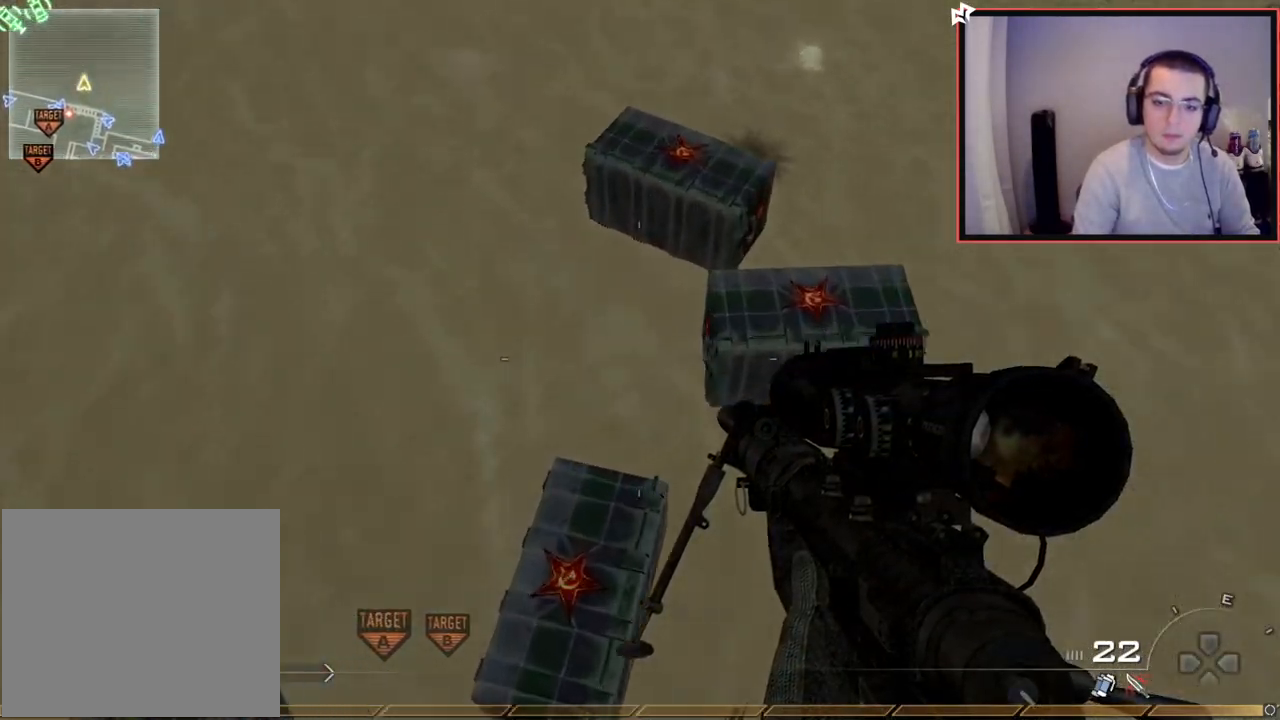
{"buttons": [], "left_stick": "center", "right_stick": "right", "events": [[50, "left_stick", "center"], [84, "right_stick", "up-right"], [184, "right_stick", "center"], [501, "right_stick", "right"]]}
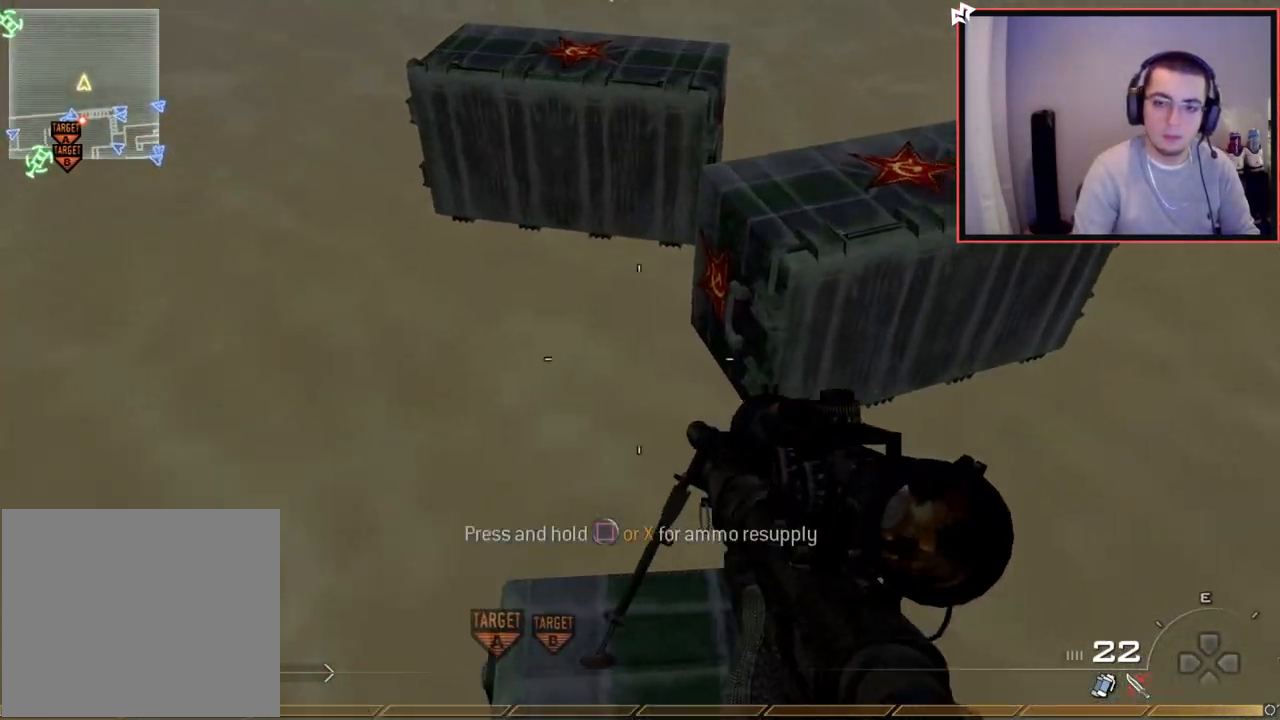
{"buttons": [], "left_stick": "down-left", "right_stick": "down", "events": [[33, "left_stick", "up-right"], [50, "right_stick", "center"], [167, "CROSS", "down"], [267, "CROSS", "up"], [334, "left_stick", "down-left"], [467, "right_stick", "down"]]}
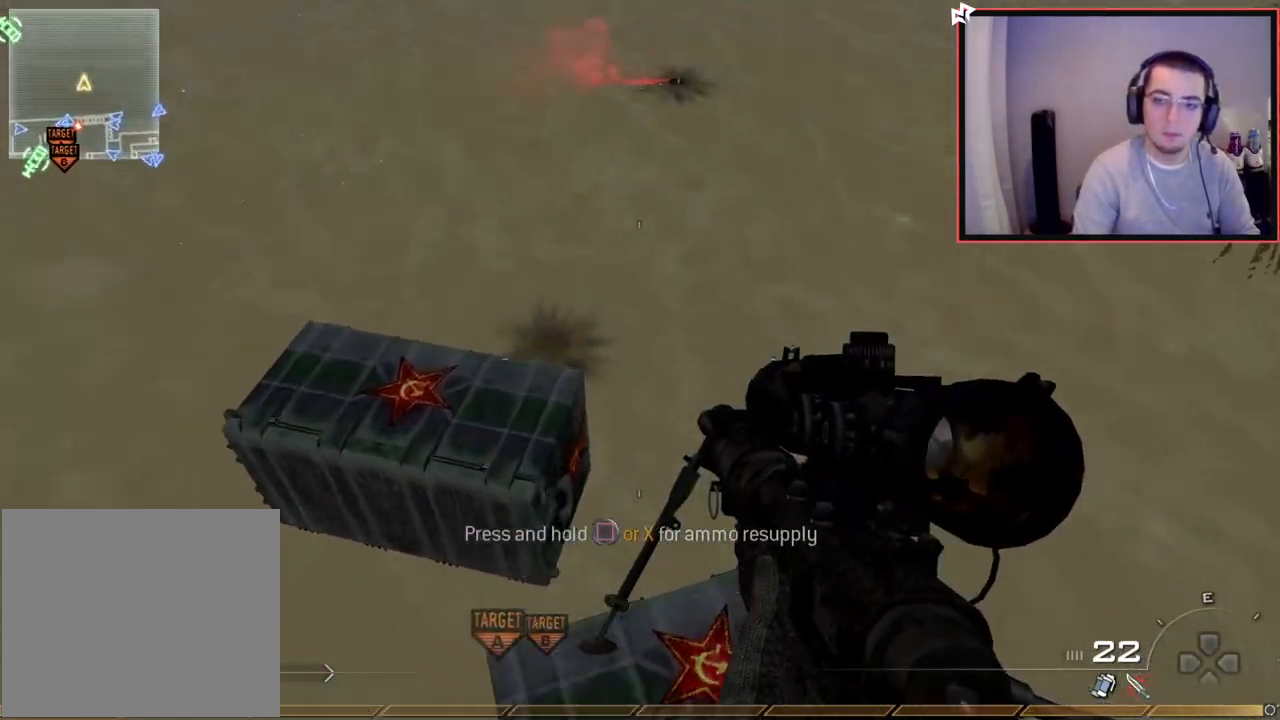
{"buttons": ["CROSS"], "left_stick": "up-left", "right_stick": "center", "events": [[67, "right_stick", "center"], [201, "left_stick", "center"], [351, "right_stick", "up-left"], [467, "left_stick", "up-left"], [467, "right_stick", "center"], [501, "CROSS", "down"]]}
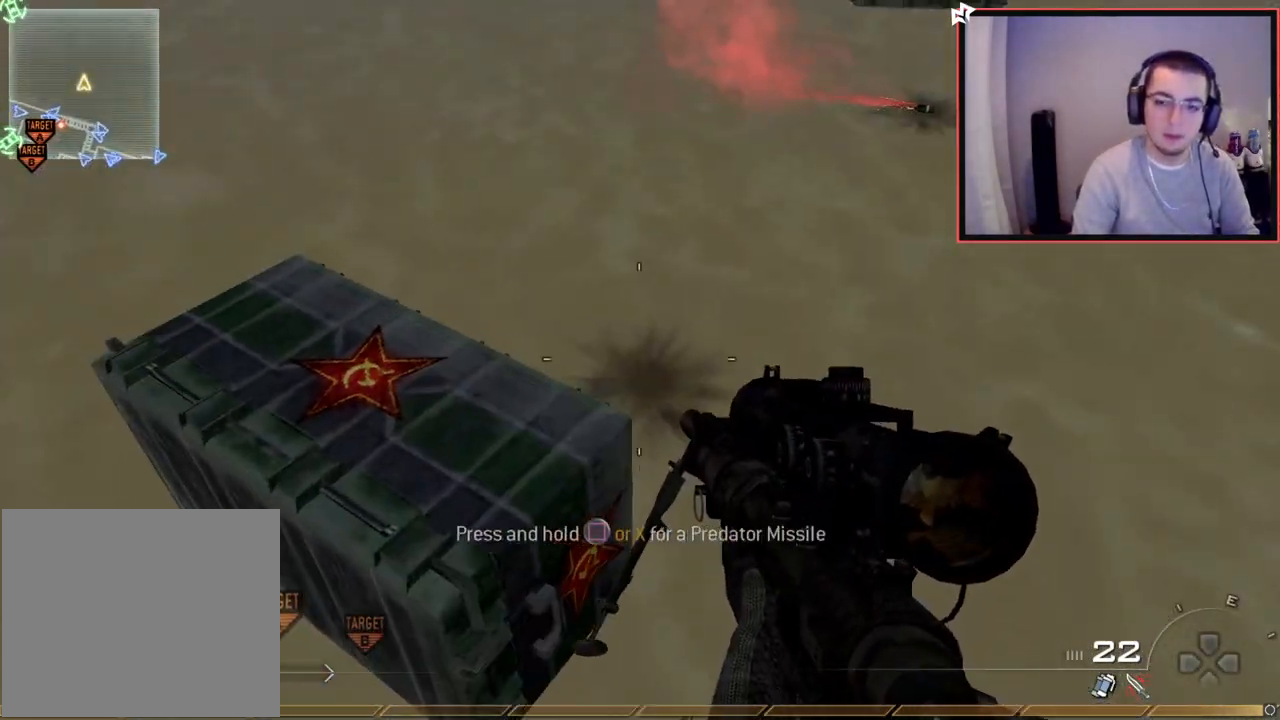
{"buttons": [], "left_stick": "down", "right_stick": "center", "events": [[100, "CROSS", "up"], [100, "left_stick", "up"], [250, "left_stick", "center"], [283, "right_stick", "up-right"], [367, "right_stick", "center"], [434, "left_stick", "down"]]}
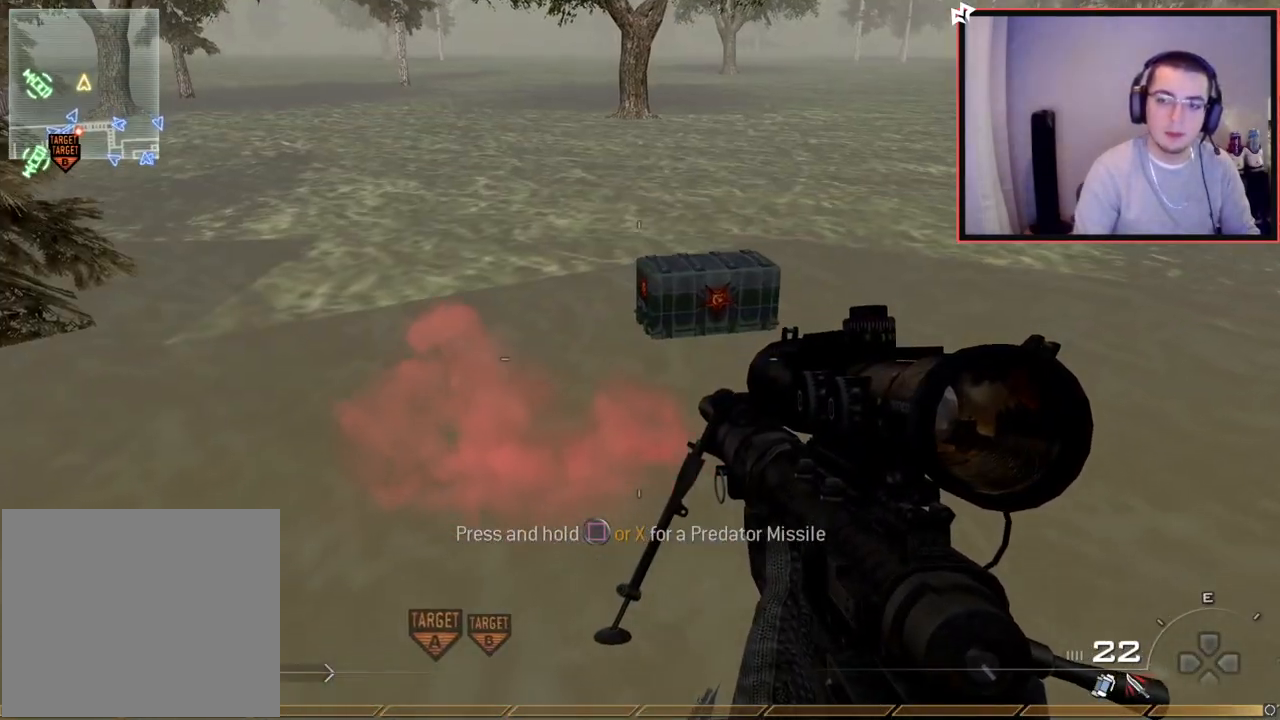
{"buttons": [], "left_stick": "center", "right_stick": "center", "events": [[50, "left_stick", "center"], [134, "right_stick", "right"], [201, "right_stick", "center"]]}
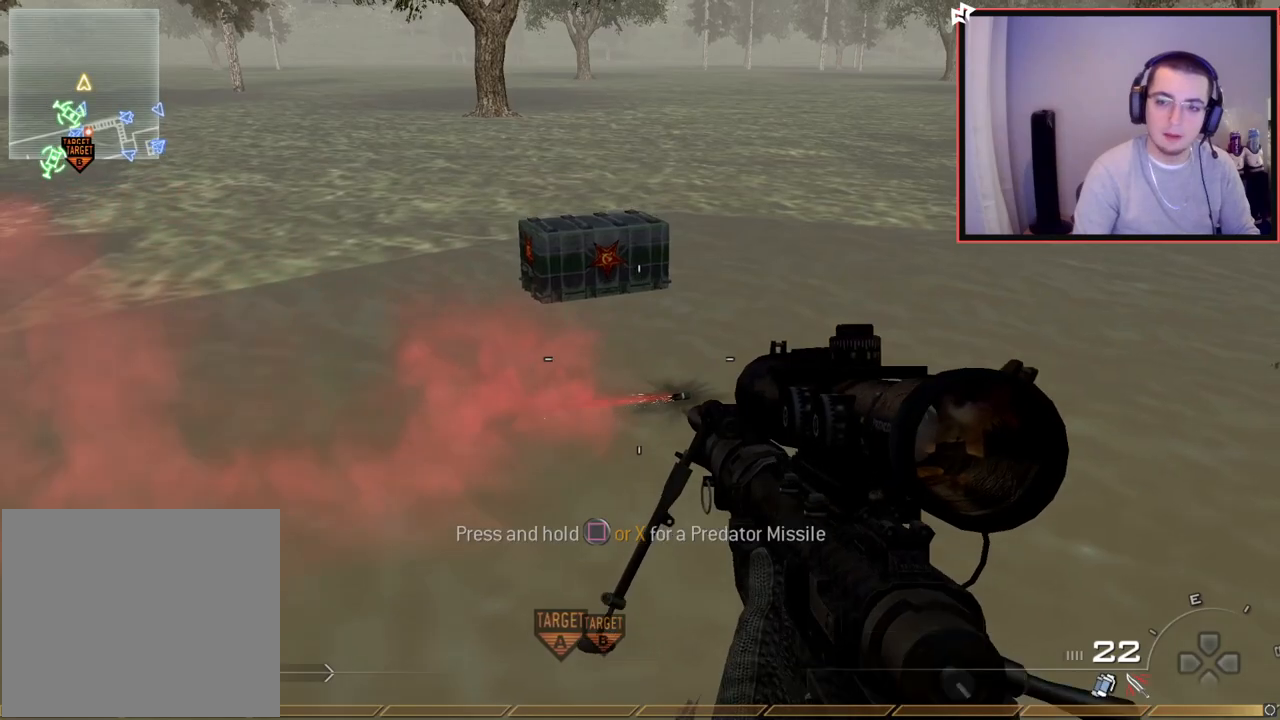
{"buttons": ["CIRCLE"], "left_stick": "center", "right_stick": "center", "events": [[133, "right_stick", "left"], [183, "right_stick", "up-left"], [400, "right_stick", "center"], [417, "CIRCLE", "down"]]}
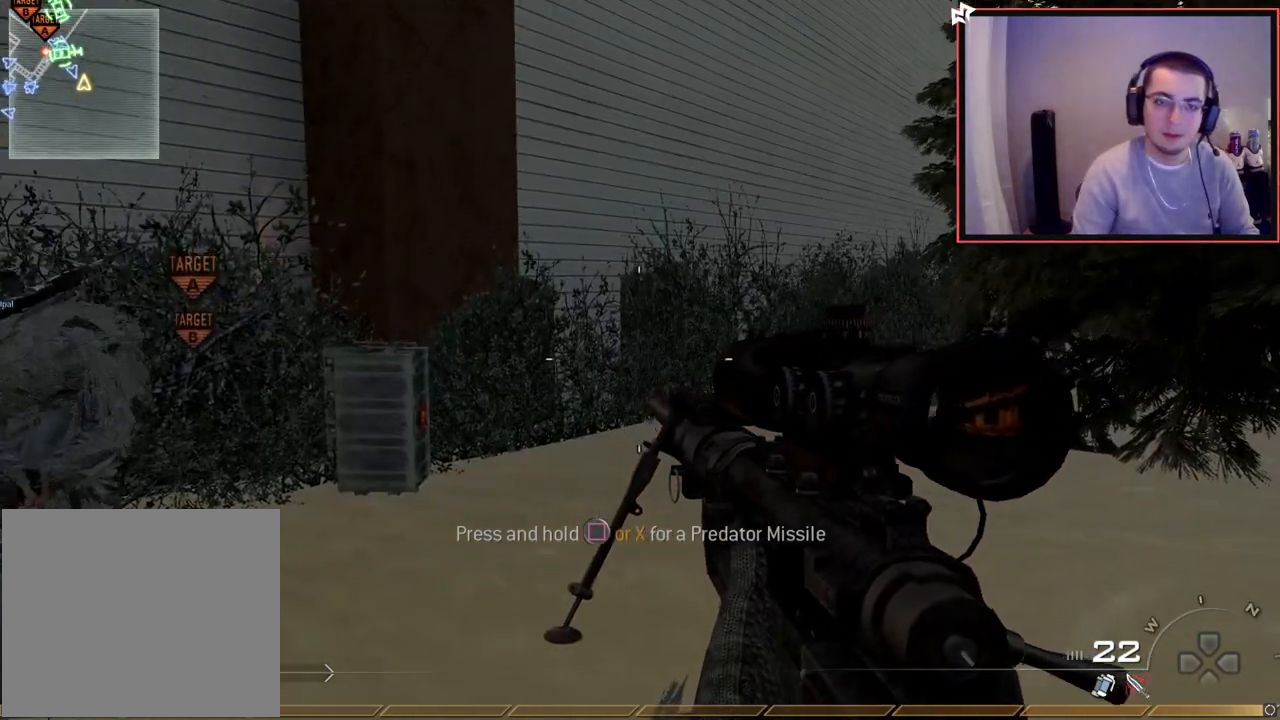
{"buttons": [], "left_stick": "center", "right_stick": "center", "events": [[34, "CIRCLE", "up"], [117, "right_stick", "up-left"], [284, "right_stick", "center"], [317, "CROSS", "down"], [401, "CROSS", "up"]]}
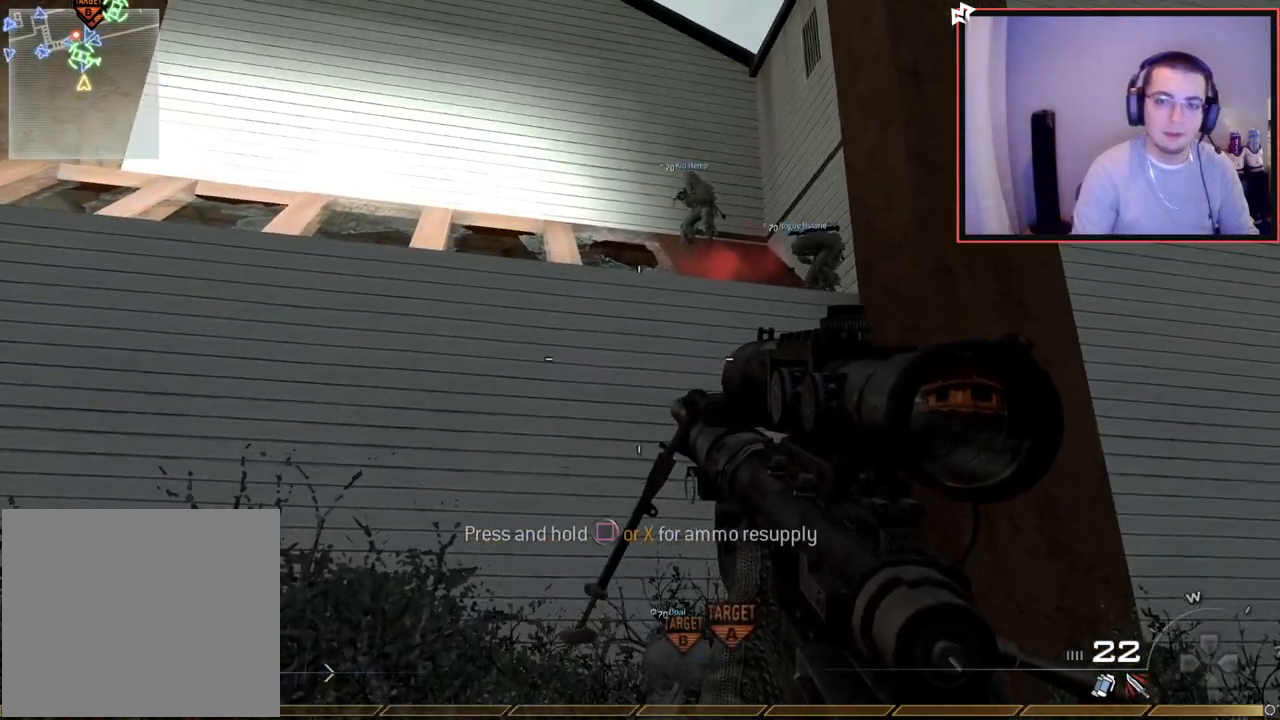
{"buttons": [], "left_stick": "center", "right_stick": "center", "events": [[50, "right_stick", "down-right"], [350, "right_stick", "center"], [400, "CIRCLE", "down"], [500, "CIRCLE", "up"]]}
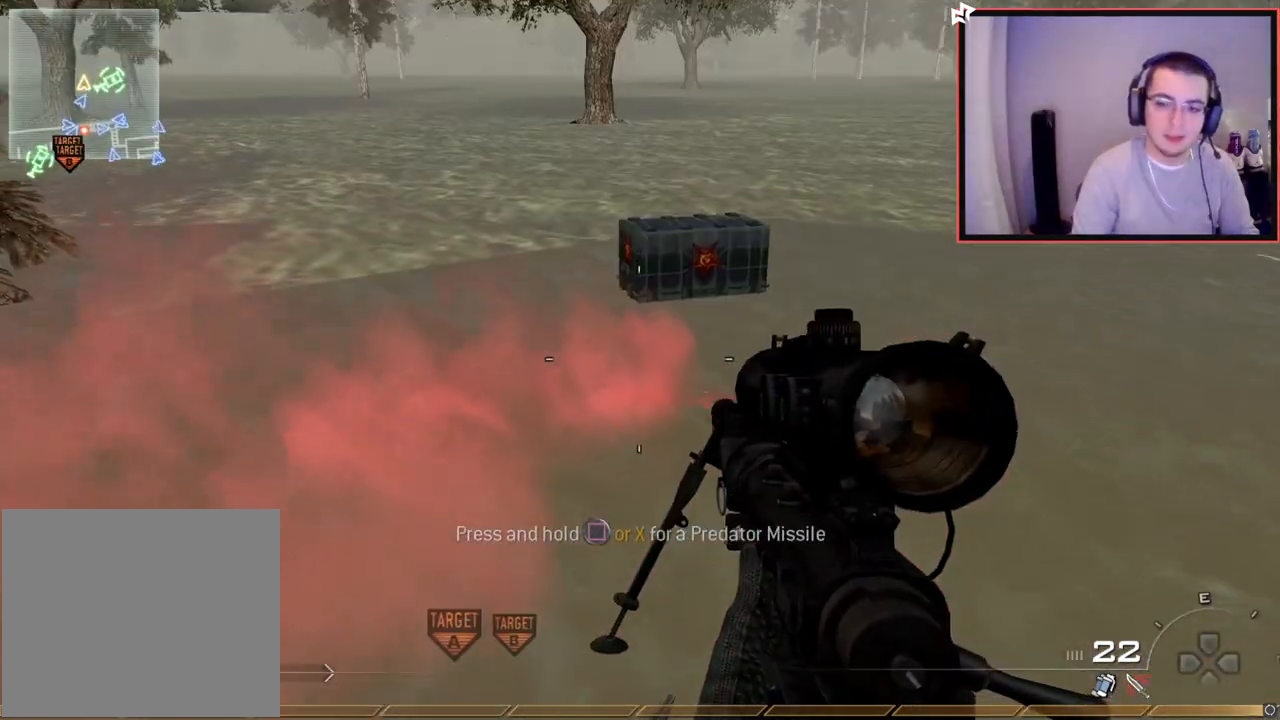
{"buttons": [], "left_stick": "center", "right_stick": "center", "events": [[150, "CROSS", "down"], [217, "CROSS", "up"], [351, "right_stick", "right"], [451, "right_stick", "center"]]}
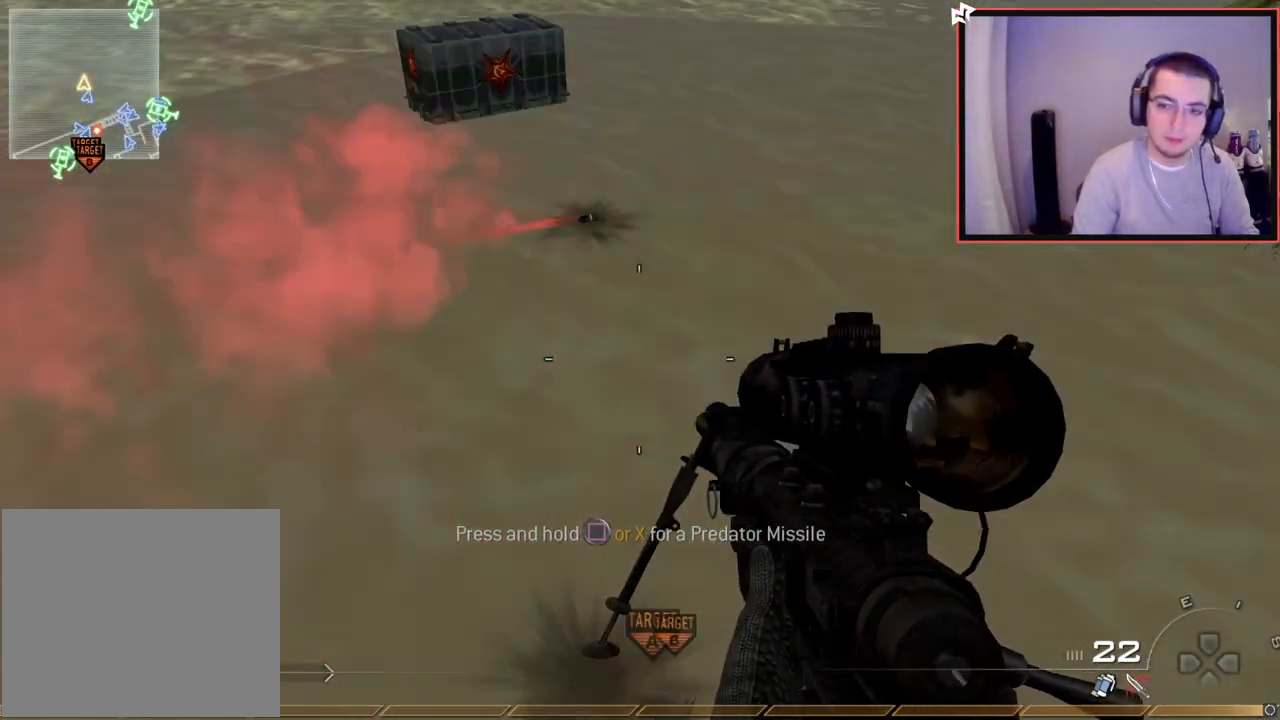
{"buttons": [], "left_stick": "center", "right_stick": "center", "events": [[217, "right_stick", "down"], [367, "right_stick", "center"]]}
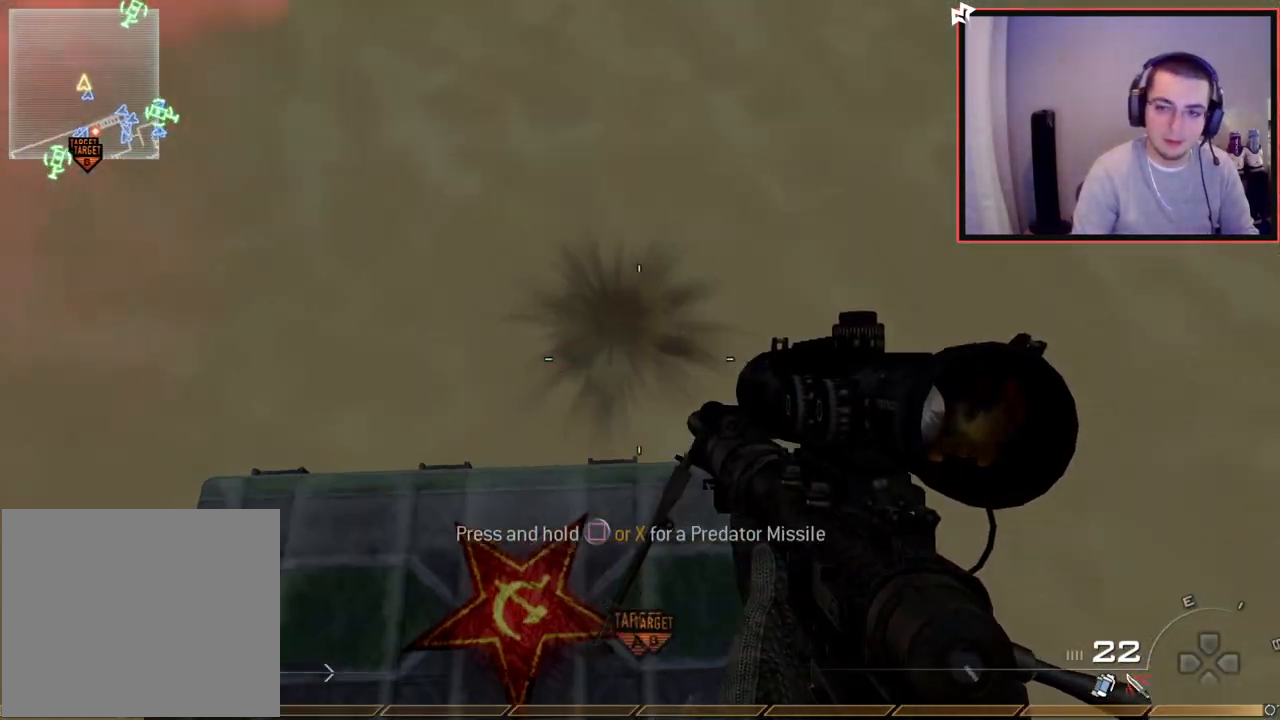
{"buttons": [], "left_stick": "center", "right_stick": "center", "events": [[17, "right_stick", "up"], [34, "left_stick", "down"], [117, "left_stick", "center"], [150, "right_stick", "center"]]}
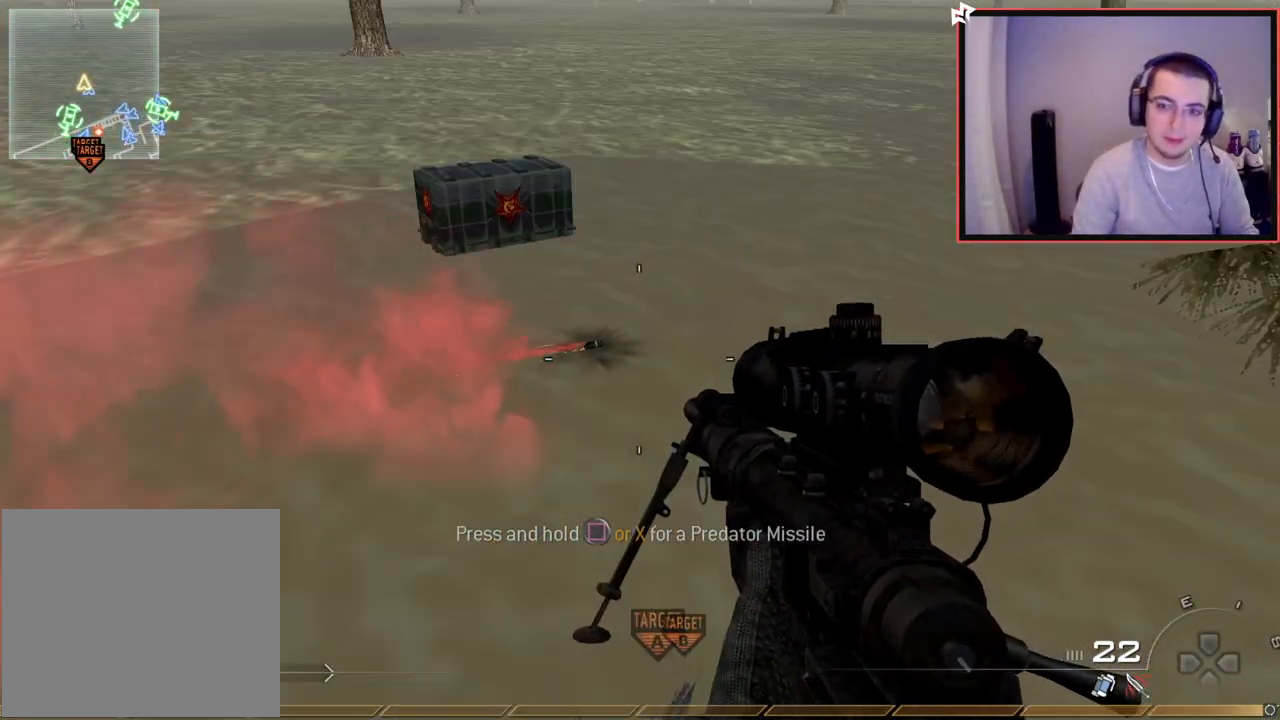
{"buttons": [], "left_stick": "center", "right_stick": "center", "events": [[267, "right_stick", "up"], [417, "right_stick", "center"]]}
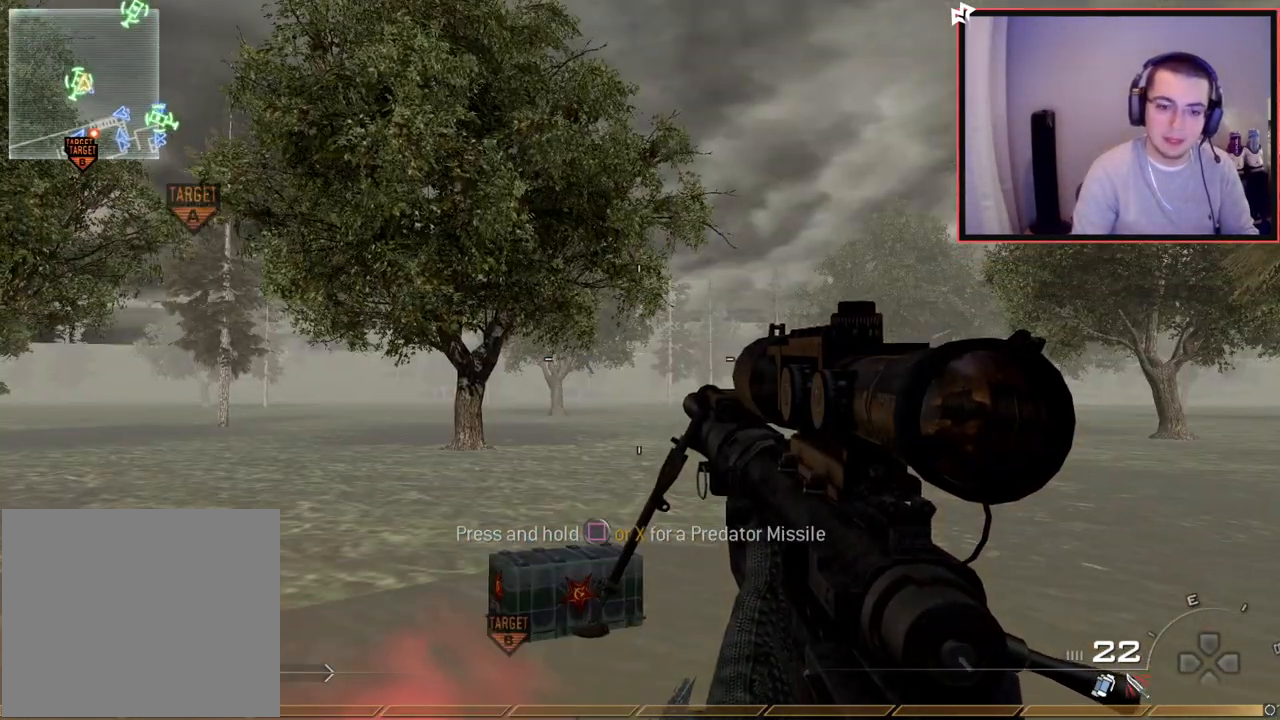
{"buttons": [], "left_stick": "center", "right_stick": "up", "events": [[67, "right_stick", "down"], [234, "right_stick", "center"], [401, "right_stick", "up"]]}
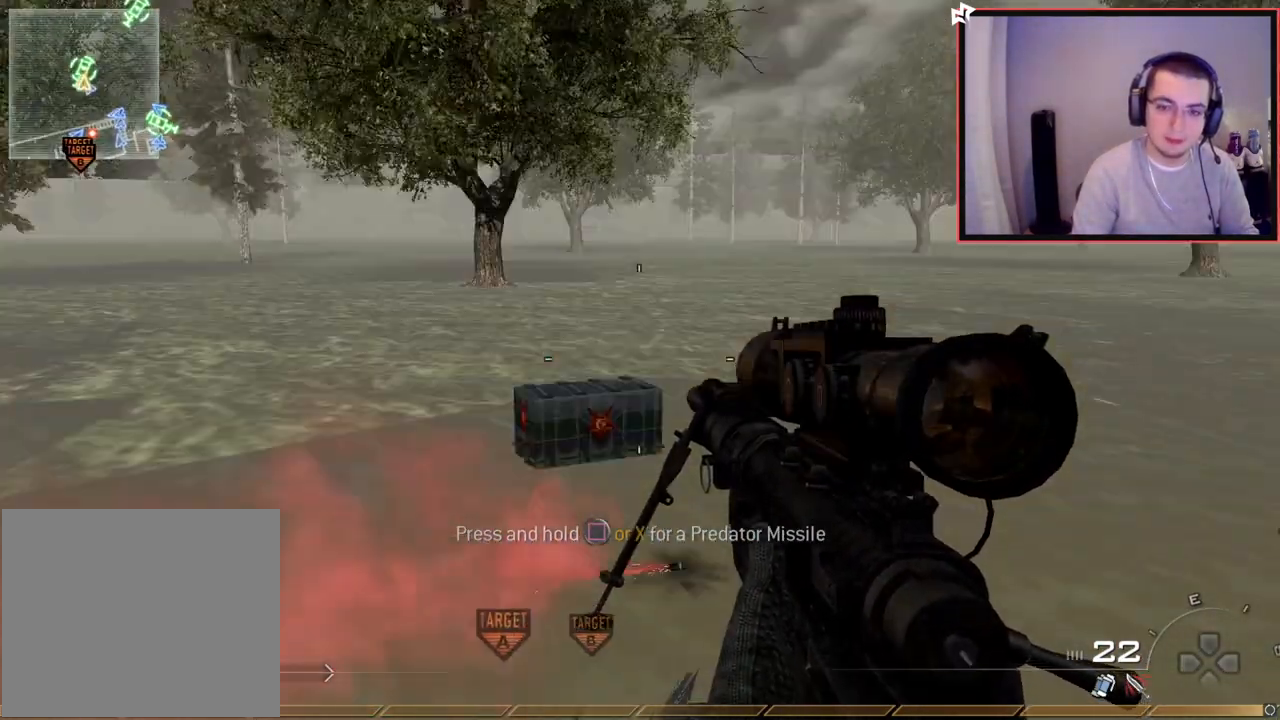
{"buttons": [], "left_stick": "center", "right_stick": "down", "events": [[33, "right_stick", "center"], [167, "TRIANGLE", "down"], [250, "TRIANGLE", "up"], [334, "TRIANGLE", "down"], [417, "TRIANGLE", "up"], [500, "right_stick", "down"]]}
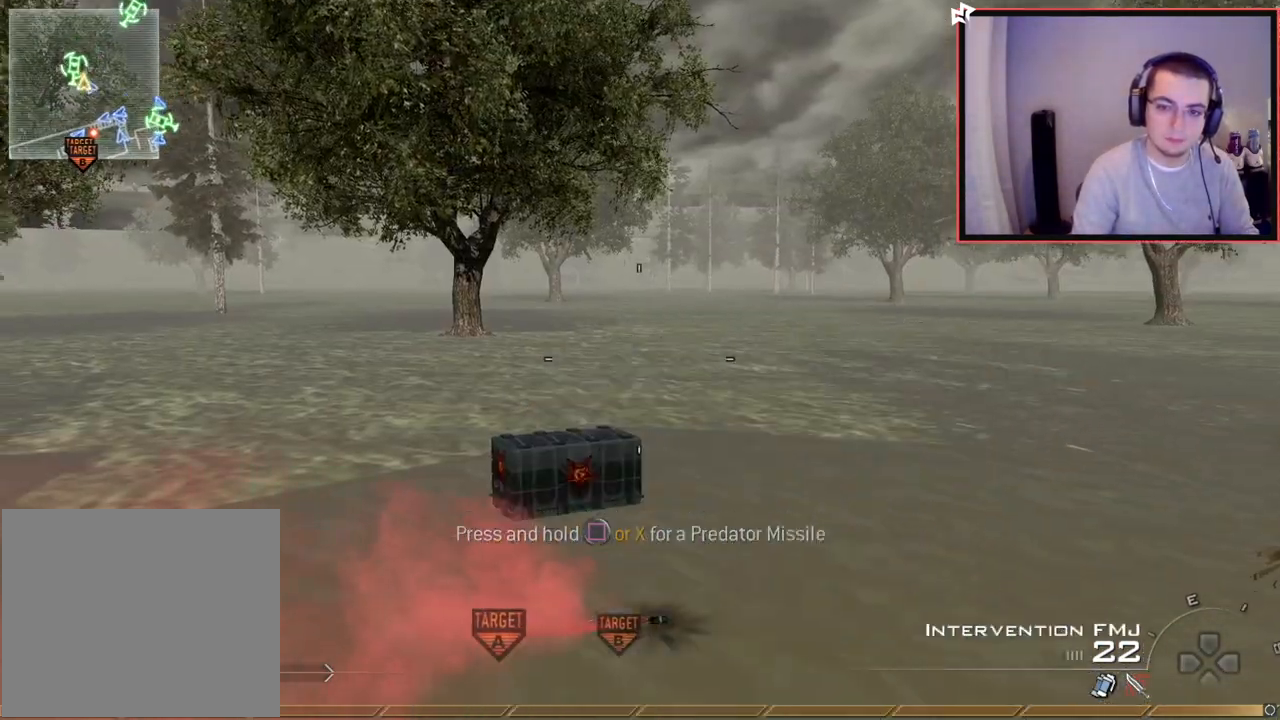
{"buttons": [], "left_stick": "center", "right_stick": "center", "events": [[267, "right_stick", "center"], [351, "CIRCLE", "down"], [434, "CIRCLE", "up"]]}
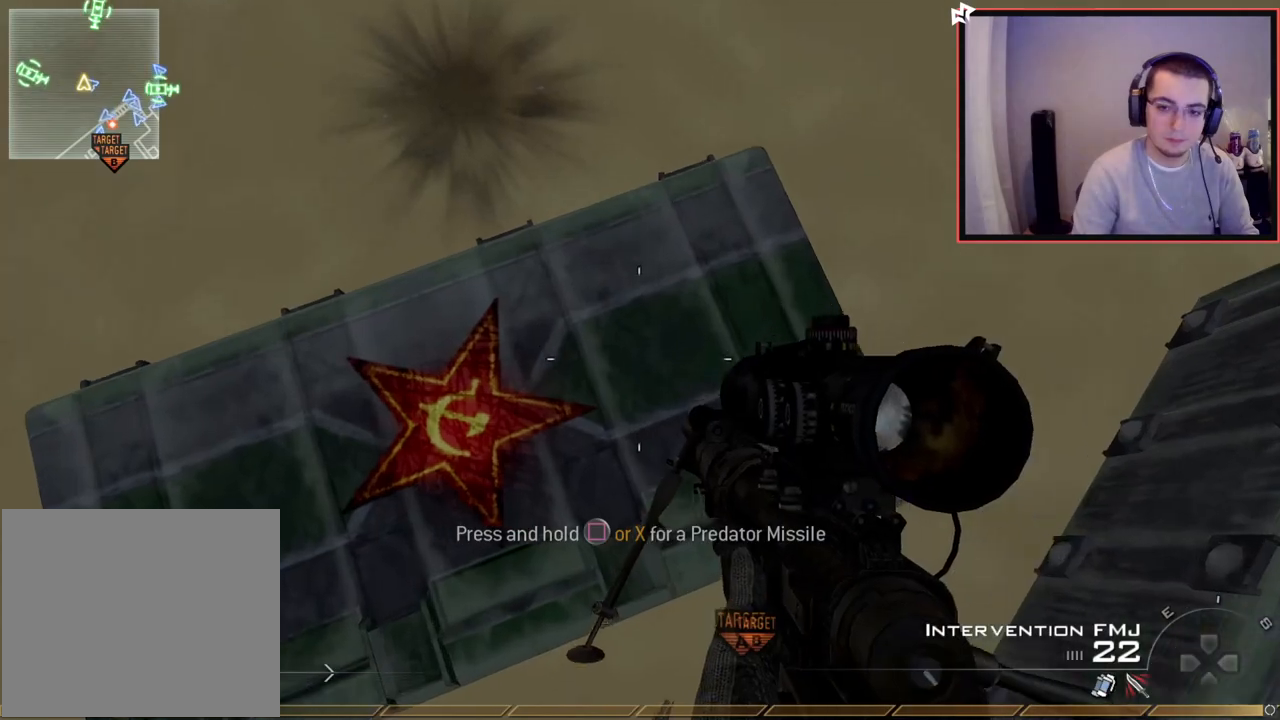
{"buttons": [], "left_stick": "center", "right_stick": "center", "events": [[84, "right_stick", "up"], [217, "CROSS", "down"], [250, "right_stick", "center"], [350, "CROSS", "up"]]}
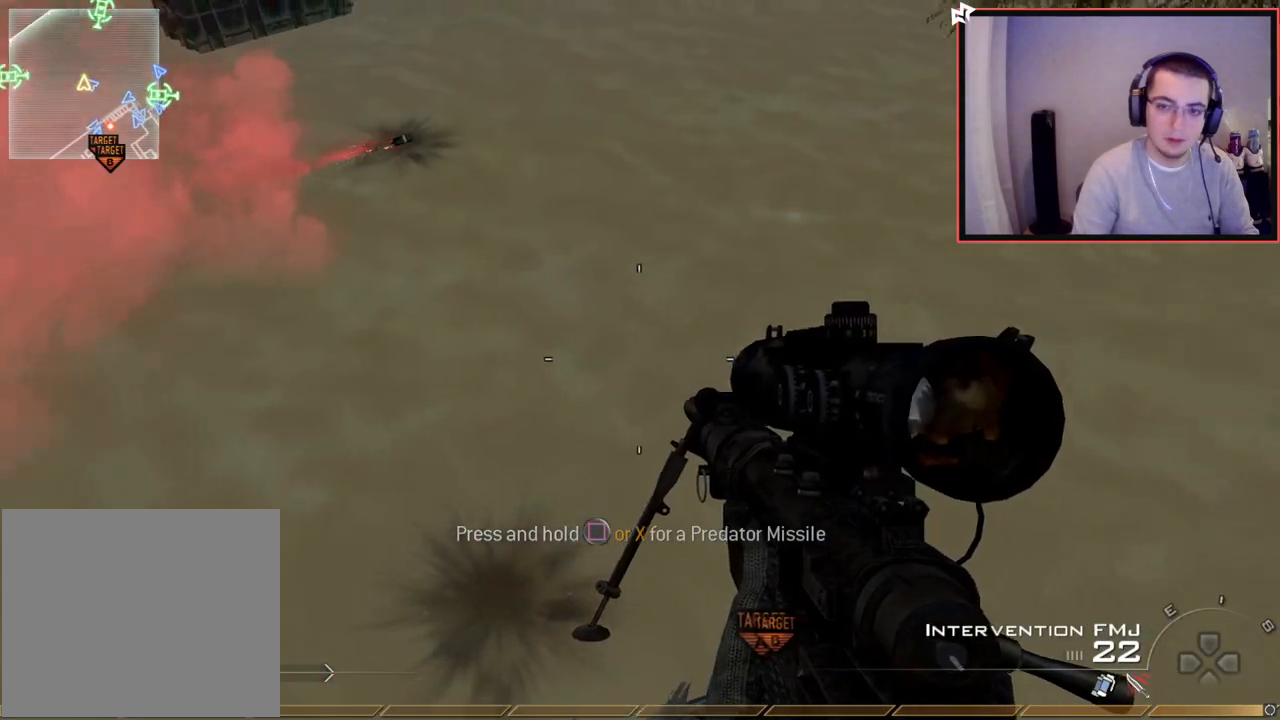
{"buttons": [], "left_stick": "center", "right_stick": "center", "events": [[16, "right_stick", "up-left"], [116, "right_stick", "center"], [233, "TRIANGLE", "down"], [283, "TRIANGLE", "up"], [367, "TRIANGLE", "down"], [417, "TRIANGLE", "up"]]}
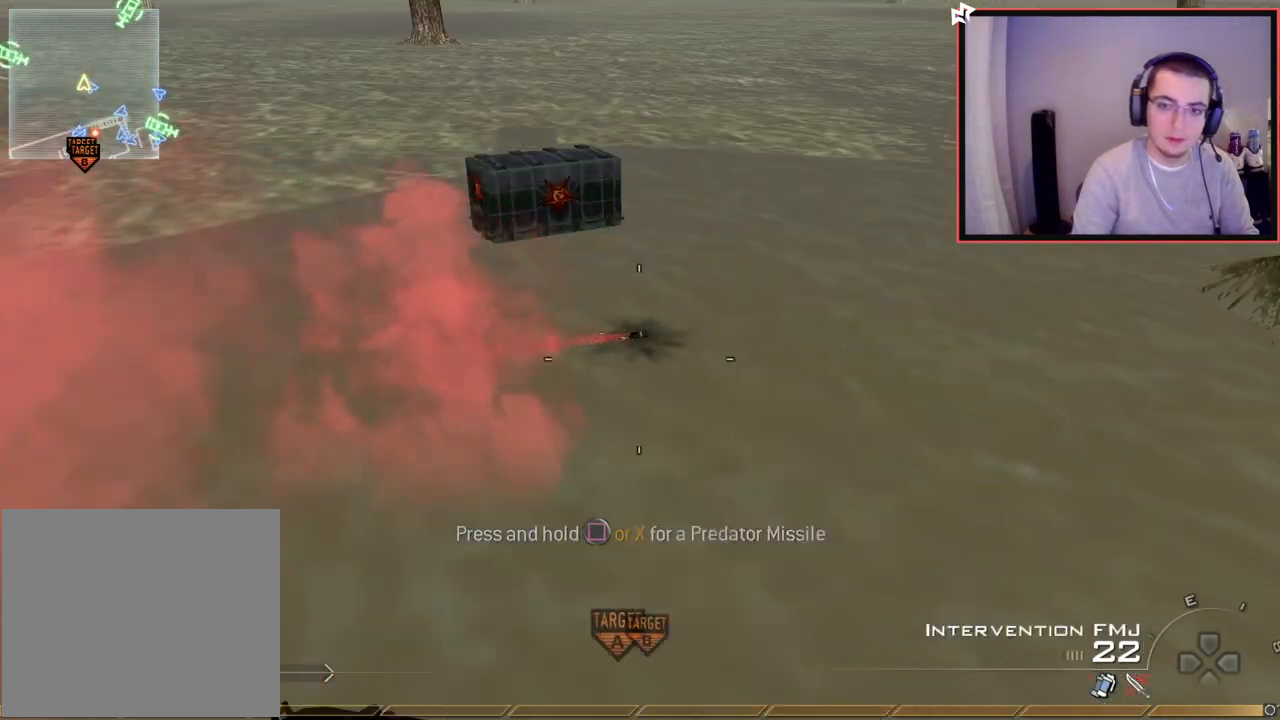
{"buttons": [], "left_stick": "center", "right_stick": "down", "events": [[100, "right_stick", "up"], [200, "right_stick", "center"], [451, "right_stick", "down"]]}
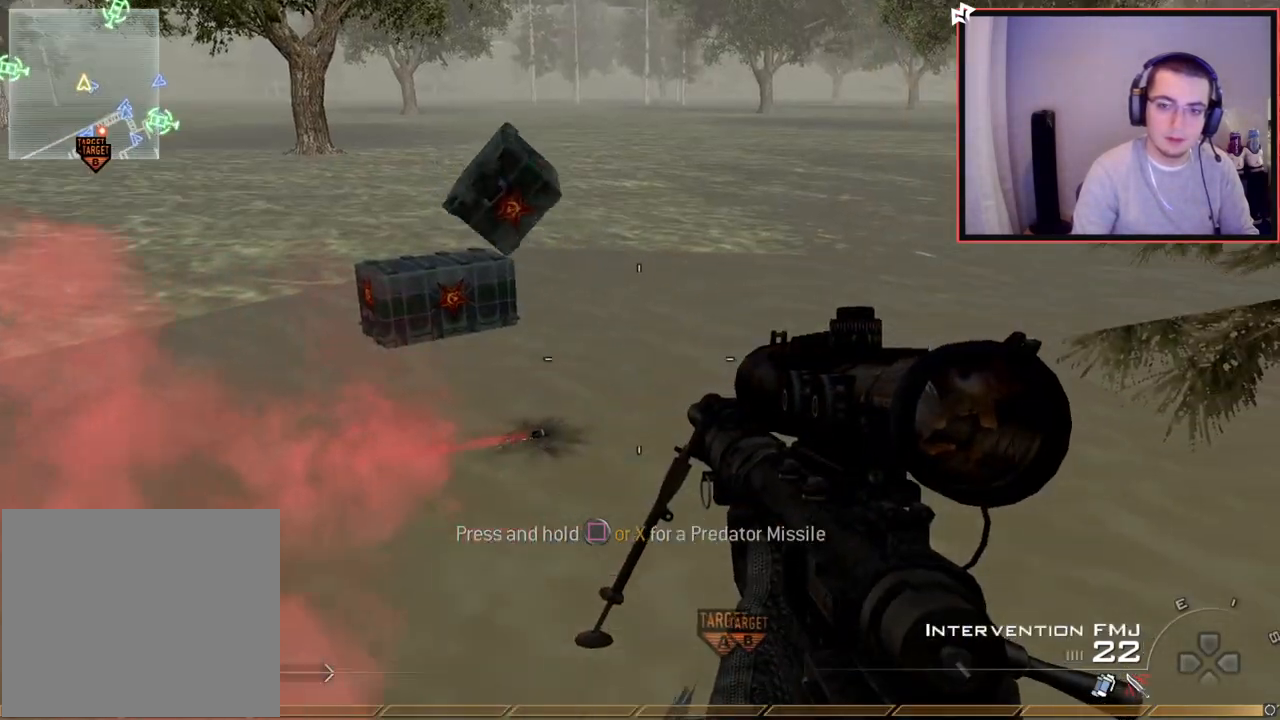
{"buttons": [], "left_stick": "center", "right_stick": "left", "events": [[16, "right_stick", "center"], [450, "right_stick", "left"]]}
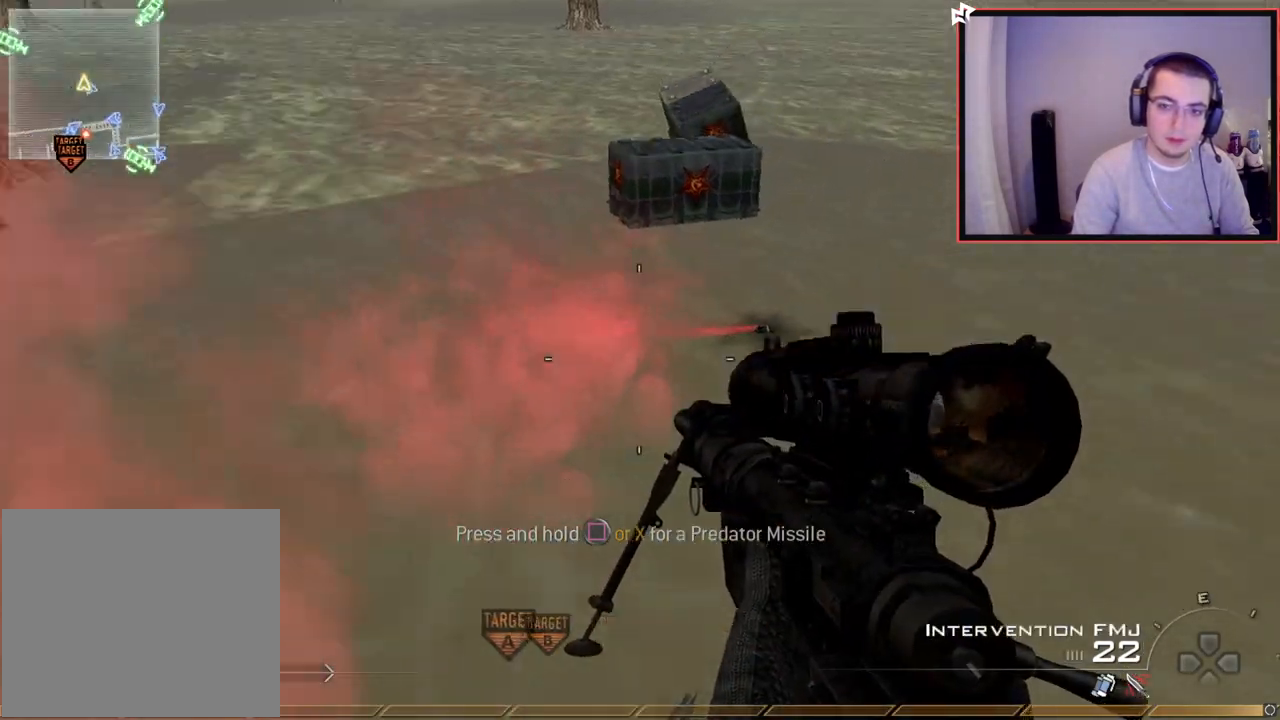
{"buttons": [], "left_stick": "center", "right_stick": "up-left", "events": [[17, "right_stick", "center"], [250, "right_stick", "up-left"]]}